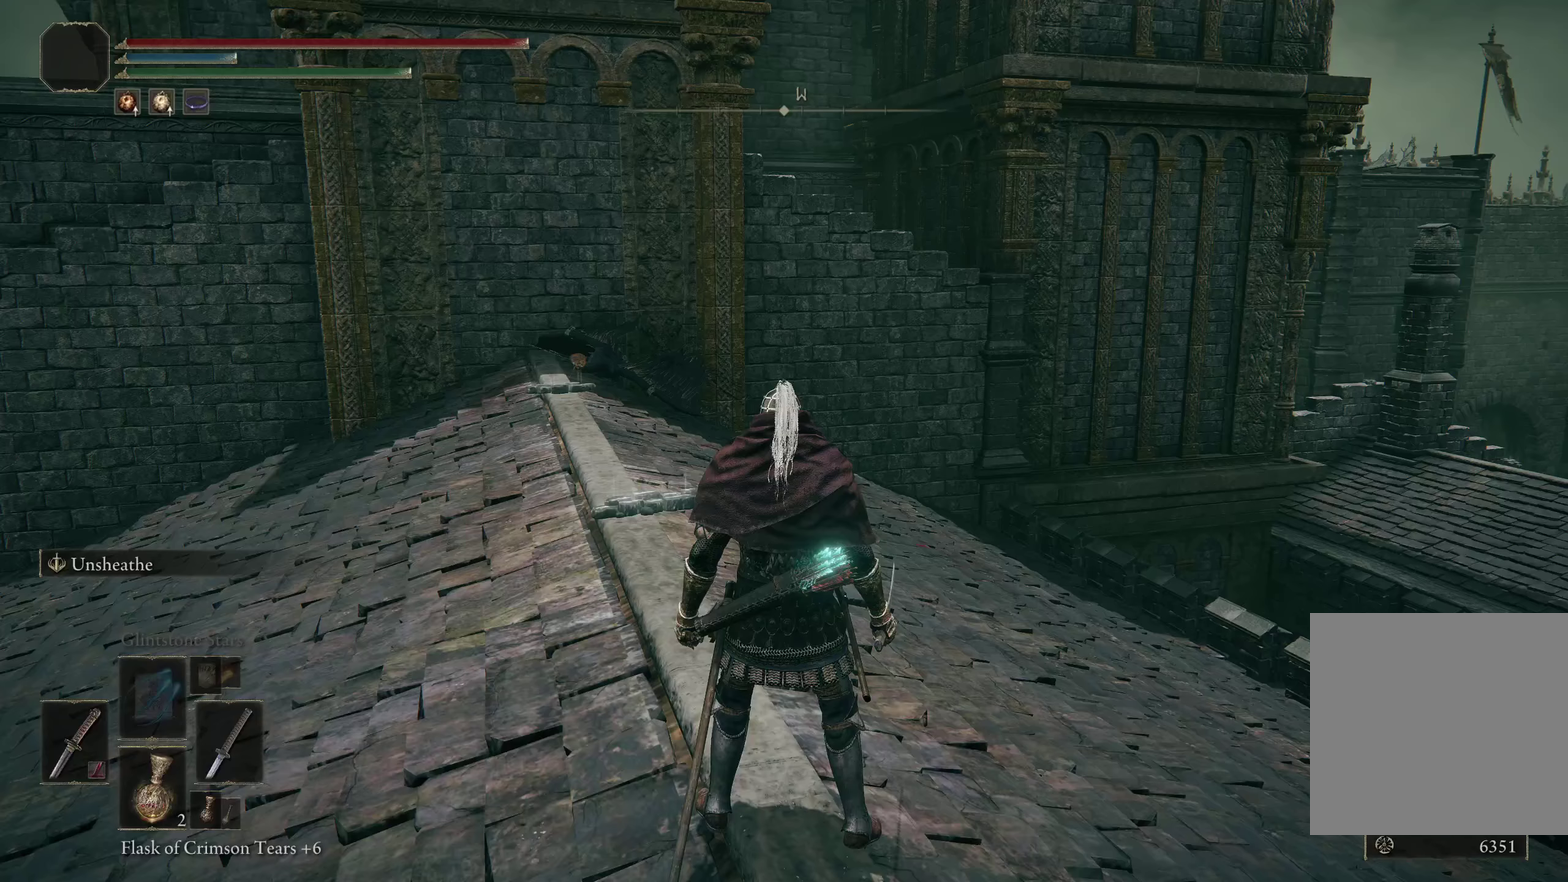
Gameplay with a controller (Xbox layout); each line is a JSON object with the inputs held at the frame after it (dt_ms = milliseconds from this image to that frame). "events" lists button and stick changes between this image and that frame as [ms after this image, input, new state], when the widget could be followed in between. Not read: R2.
{"dt_ms": 500, "buttons": [], "left_stick": "center", "right_stick": "center", "events": []}
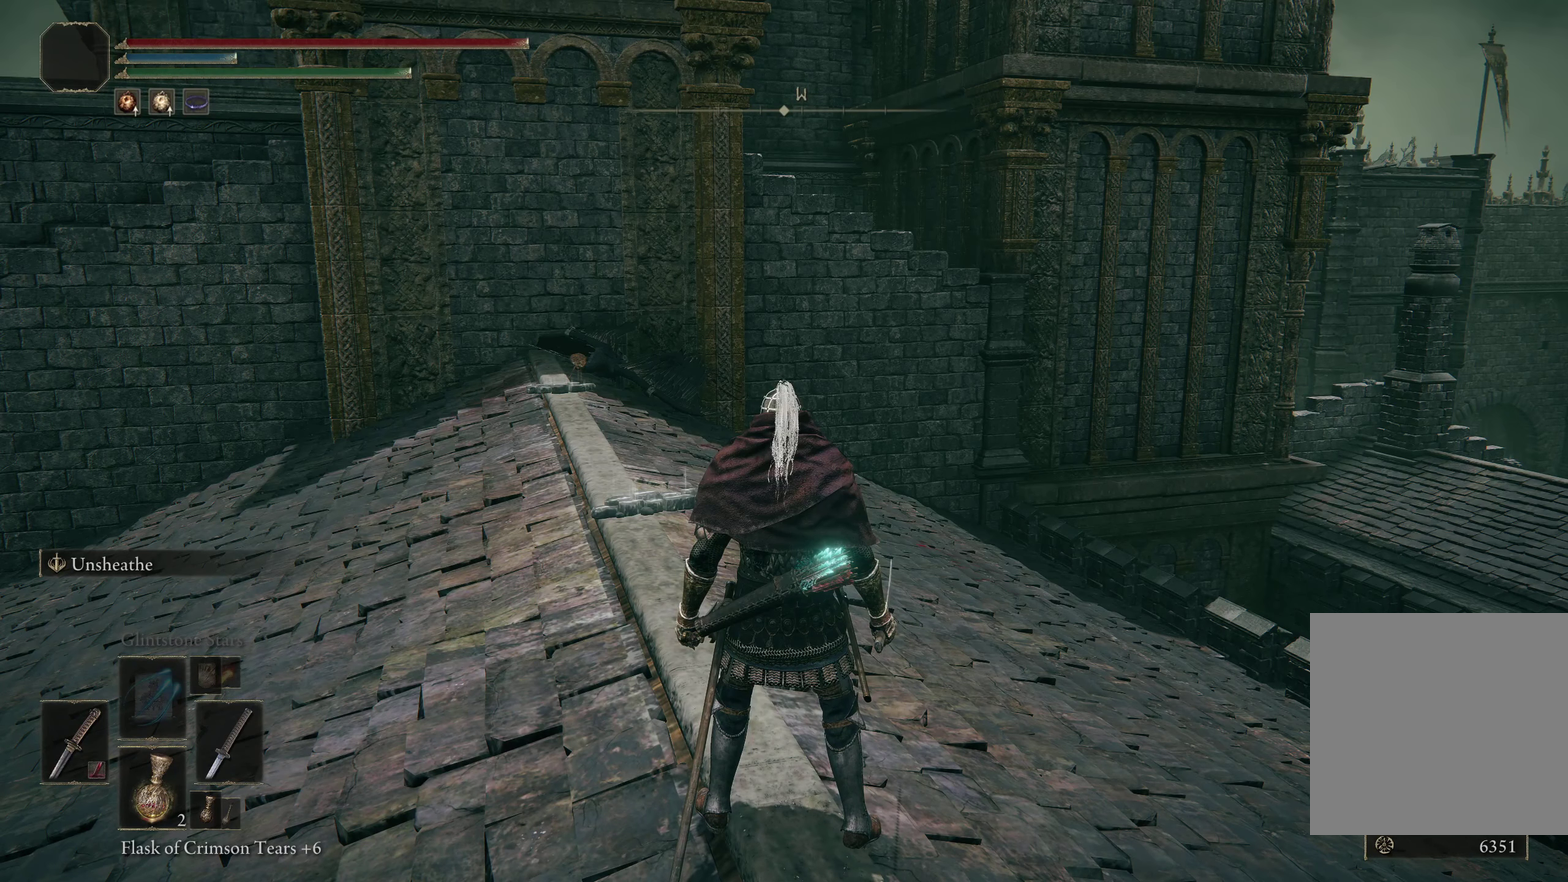
{"dt_ms": 500, "buttons": [], "left_stick": "center", "right_stick": "center", "events": []}
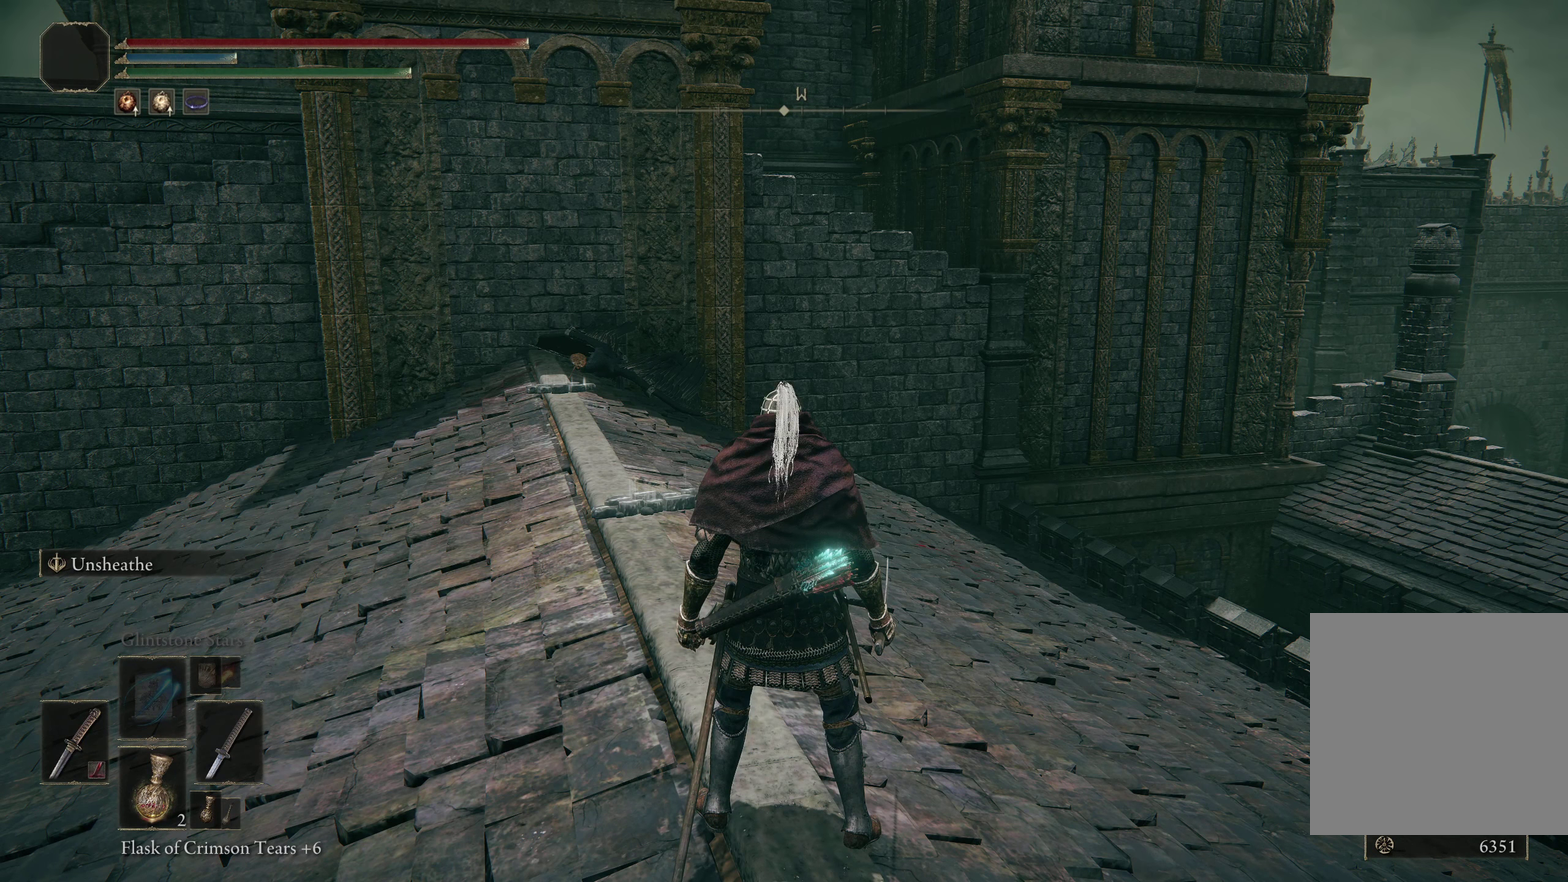
{"dt_ms": 500, "buttons": [], "left_stick": "center", "right_stick": "center", "events": []}
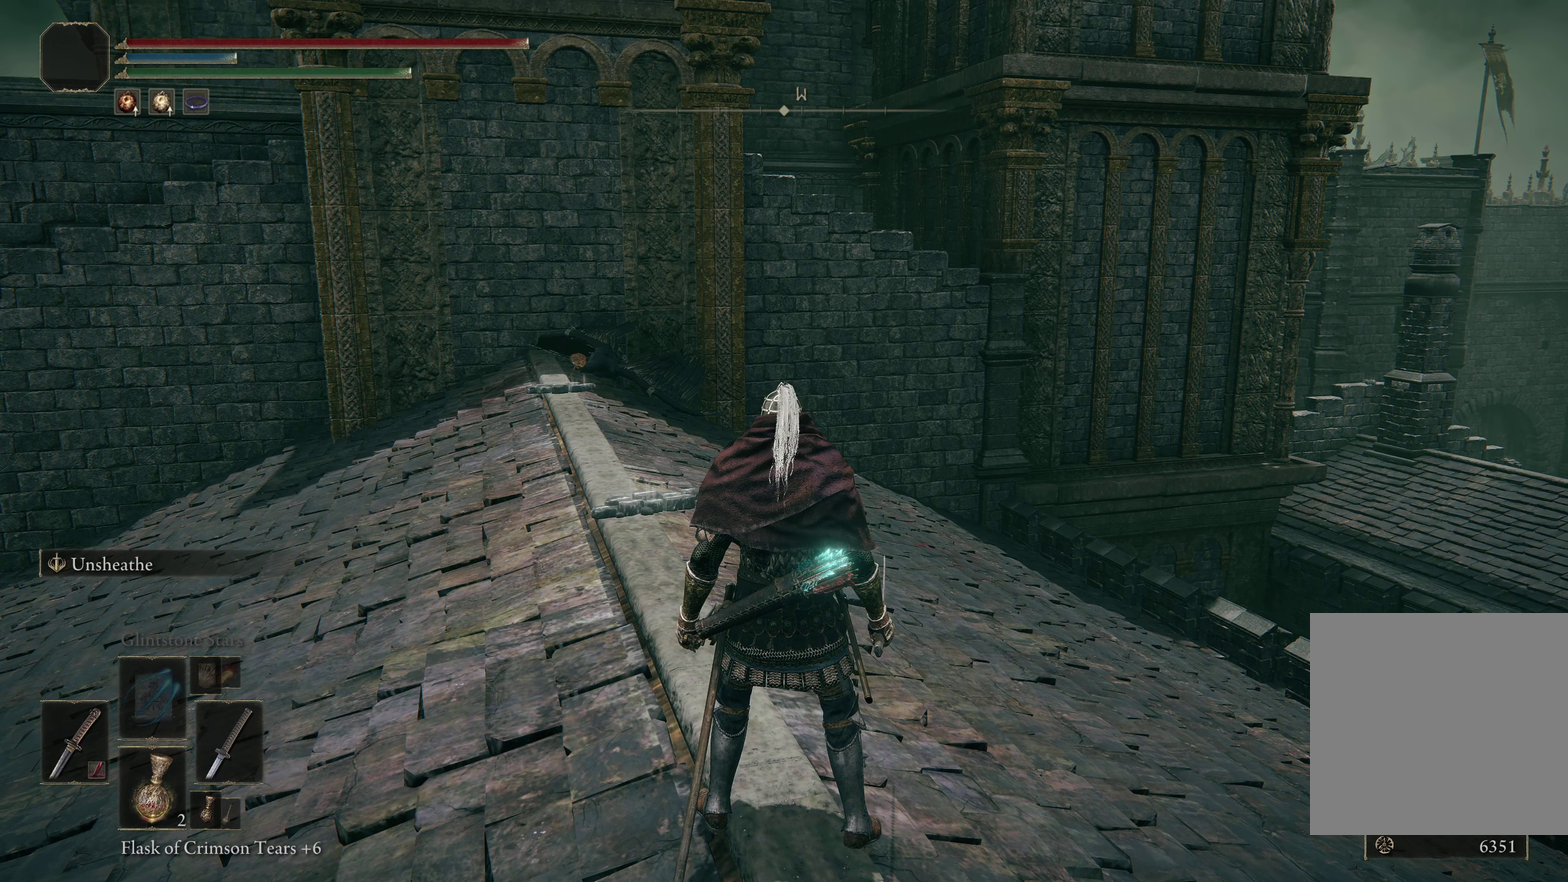
{"dt_ms": 500, "buttons": [], "left_stick": "center", "right_stick": "center", "events": []}
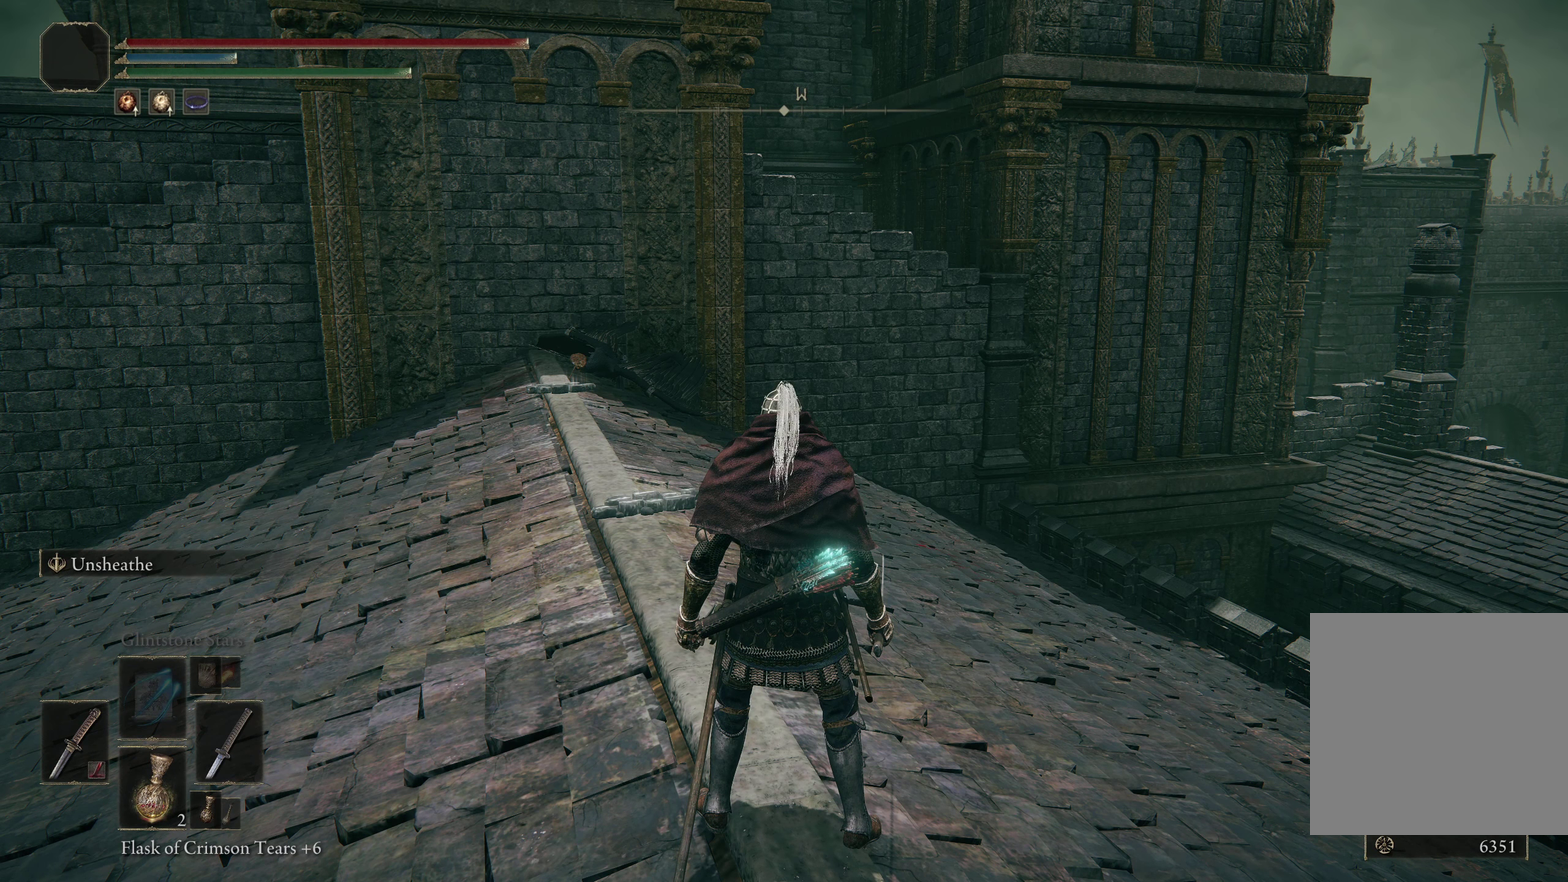
{"dt_ms": 500, "buttons": [], "left_stick": "center", "right_stick": "center", "events": []}
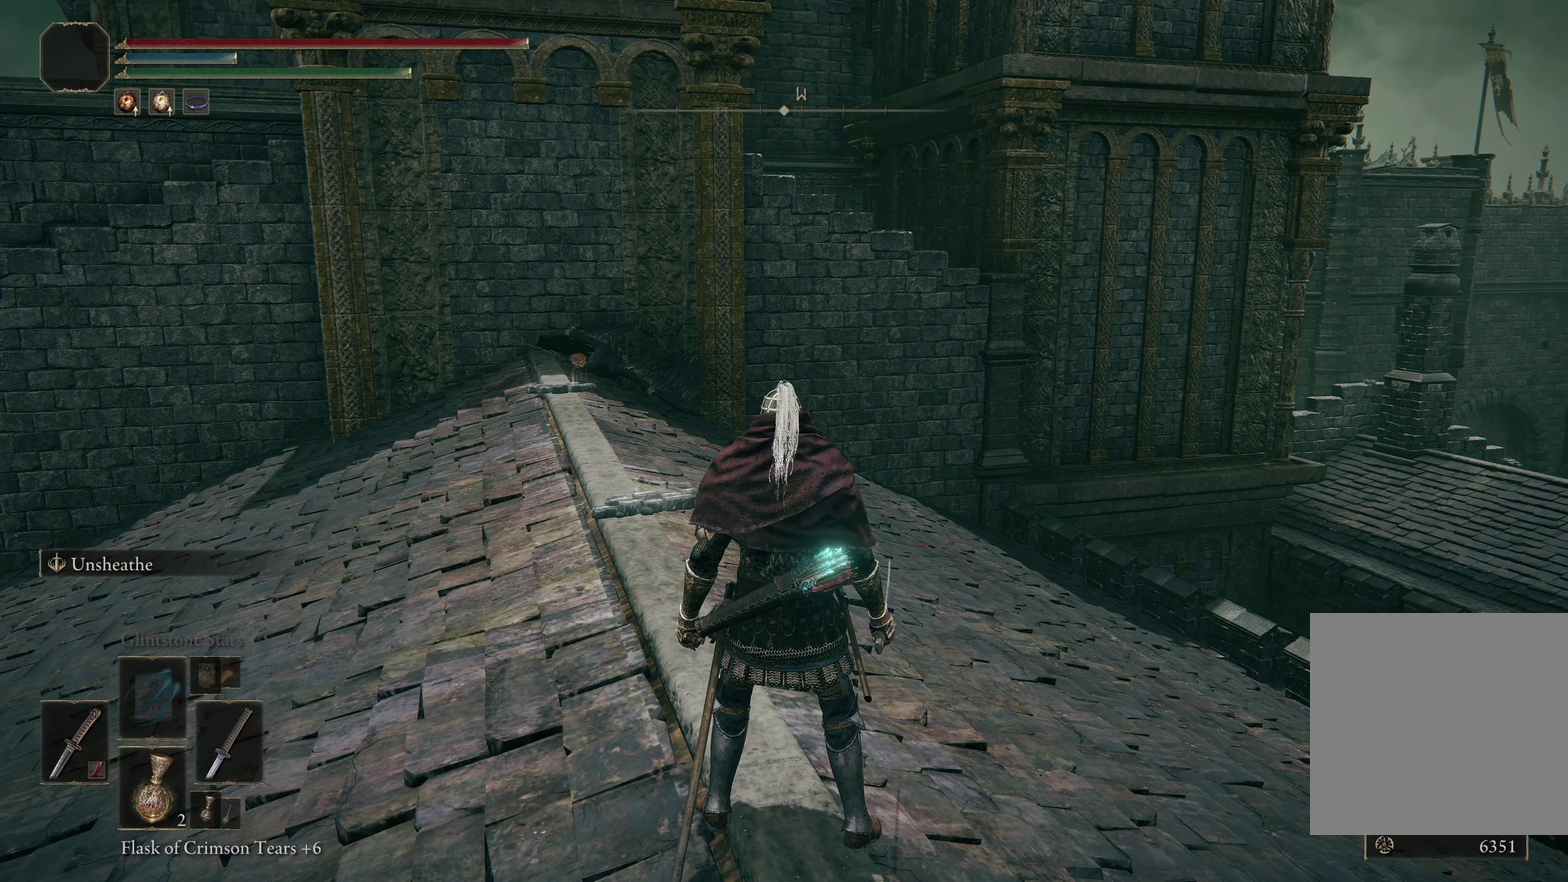
{"dt_ms": 500, "buttons": [], "left_stick": "center", "right_stick": "center", "events": []}
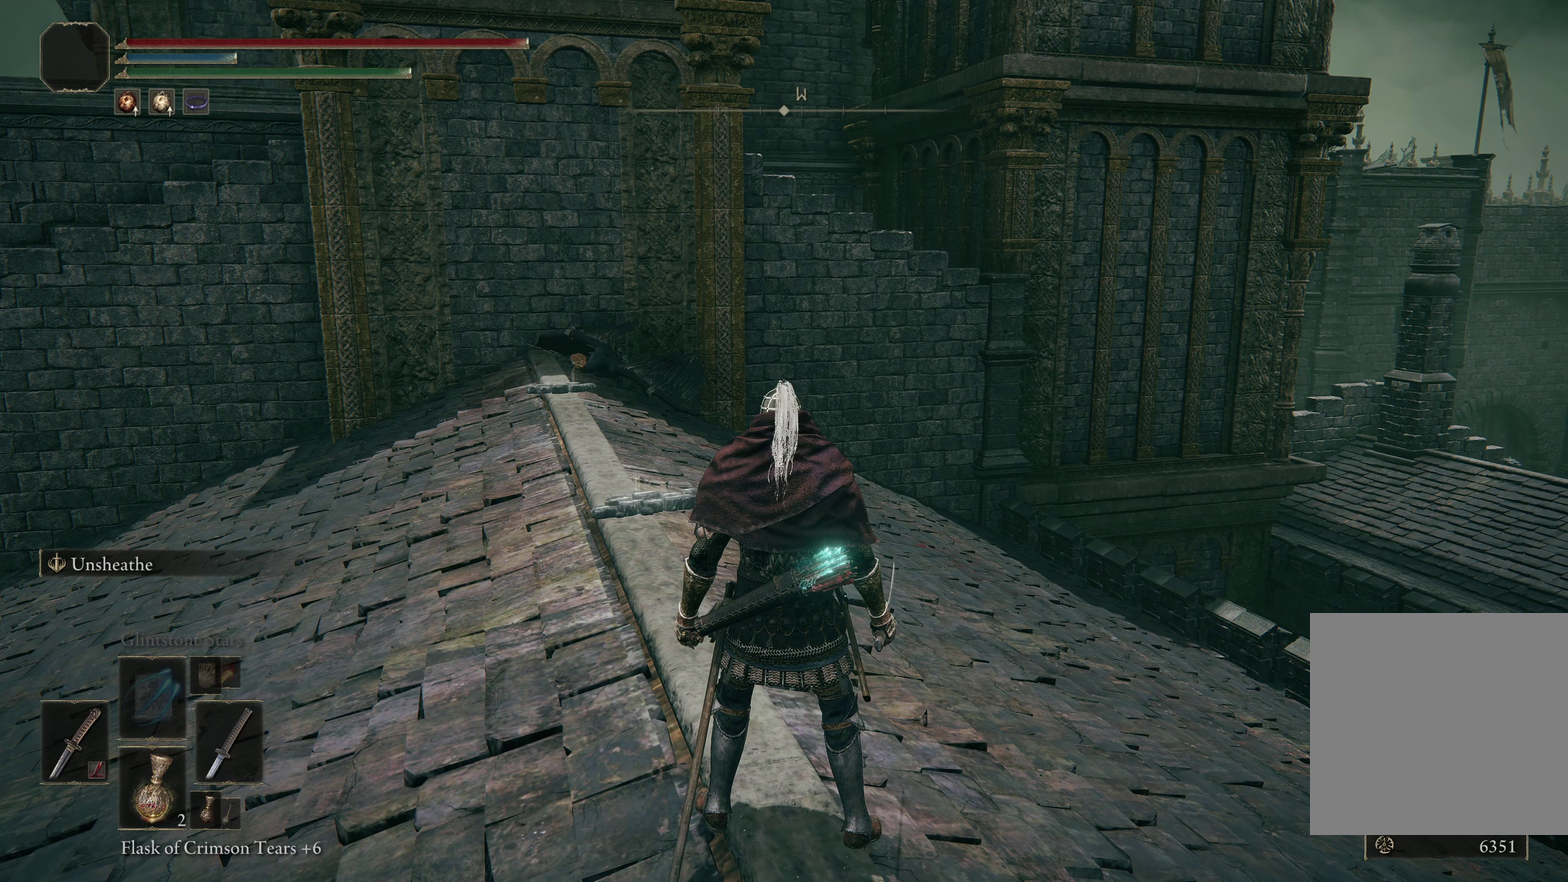
{"dt_ms": 400, "buttons": [], "left_stick": "center", "right_stick": "left", "events": [[158, "right_stick", "left"]]}
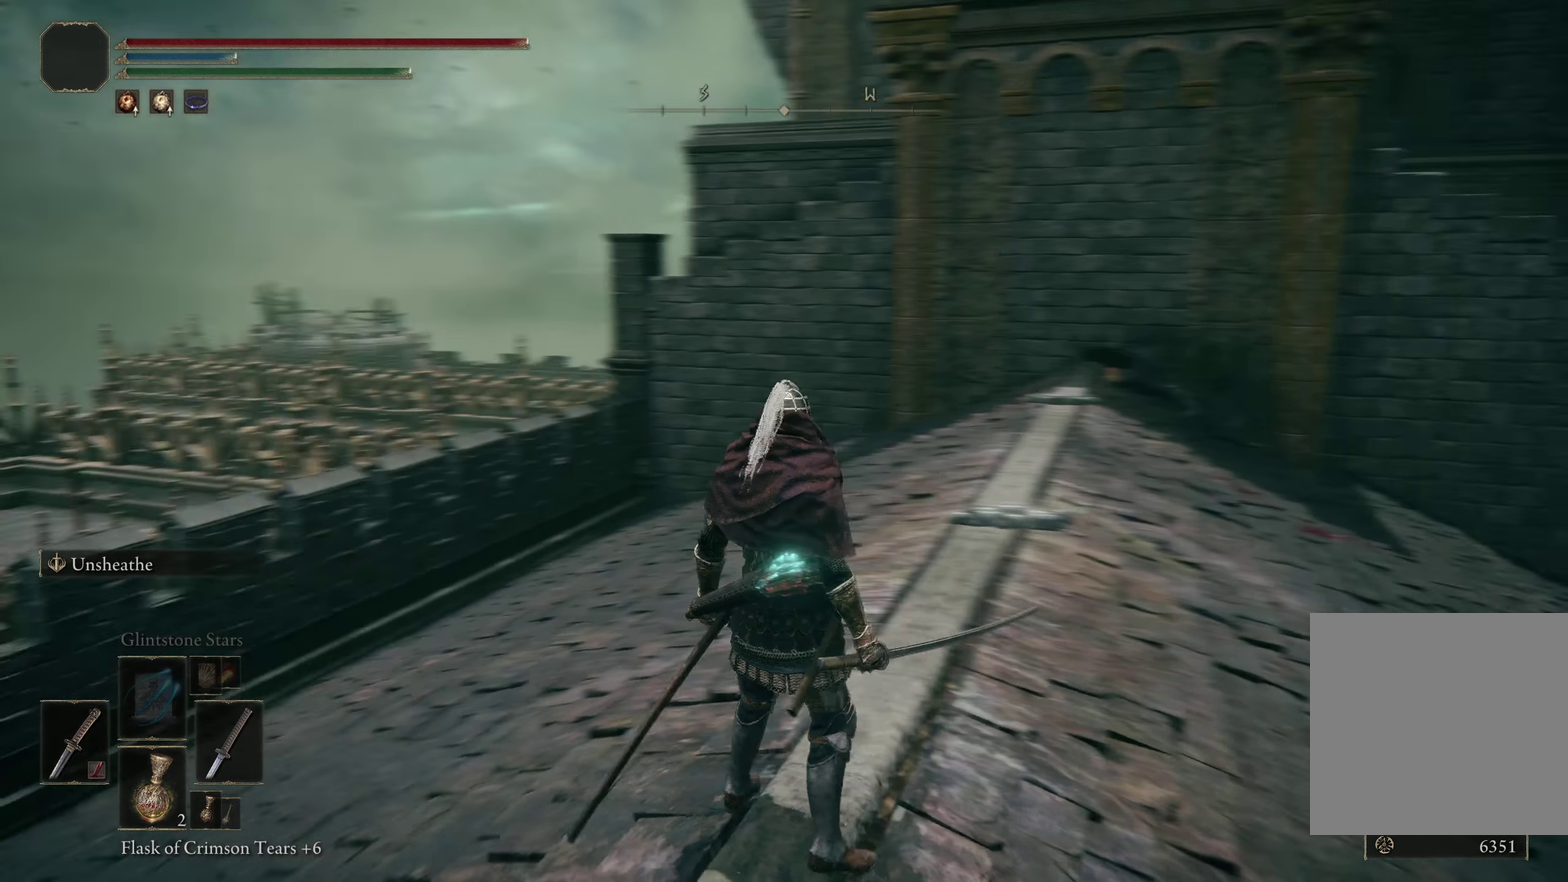
{"dt_ms": 300, "buttons": [], "left_stick": "center", "right_stick": "left", "events": []}
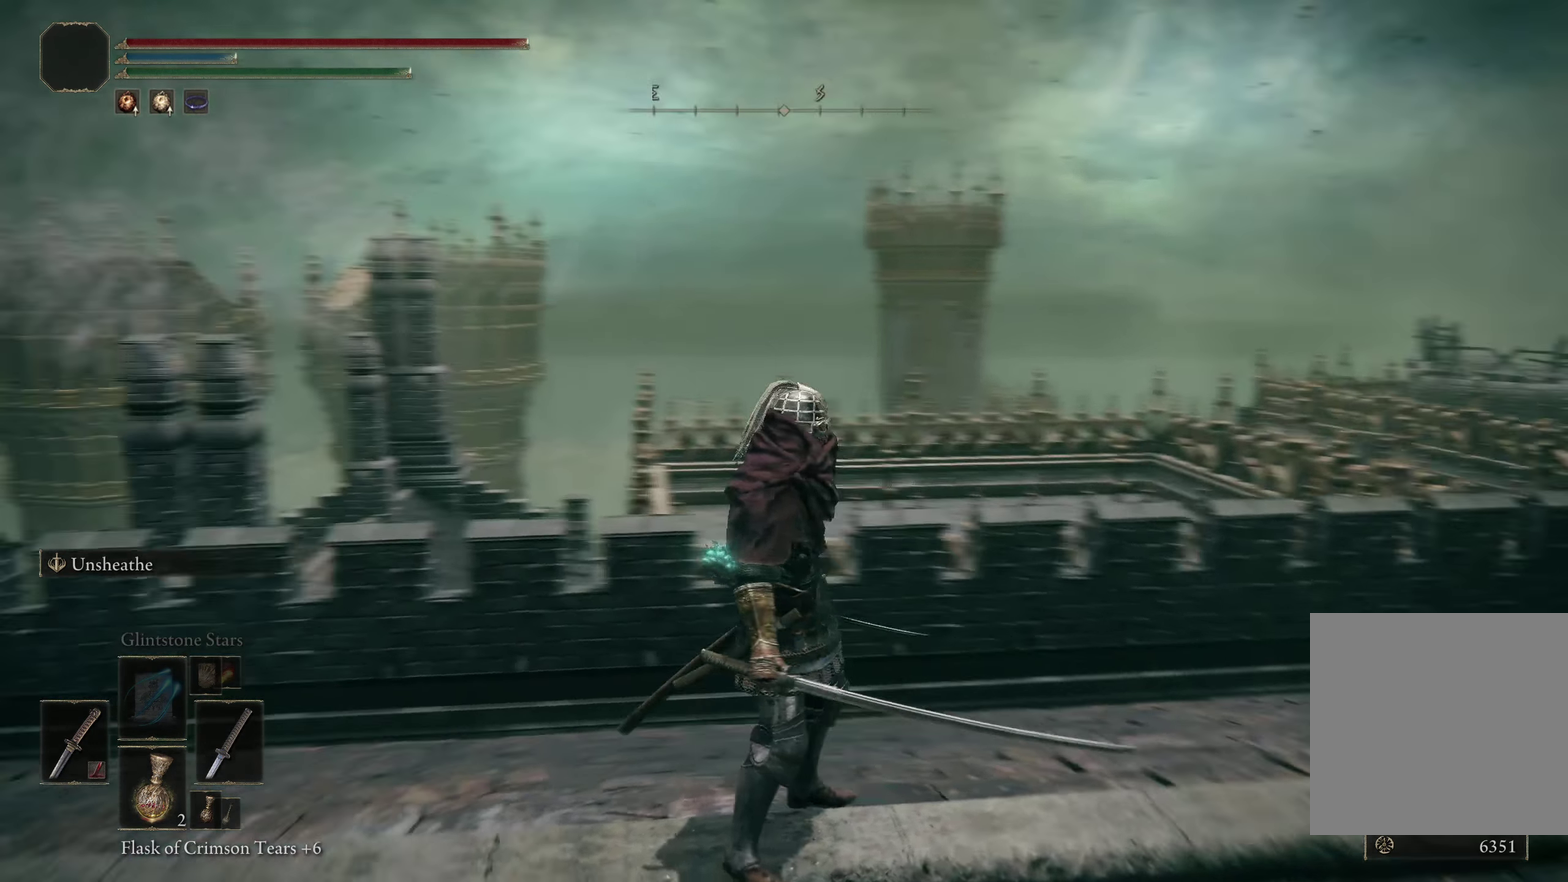
{"dt_ms": 200, "buttons": [], "left_stick": "center", "right_stick": "left", "events": []}
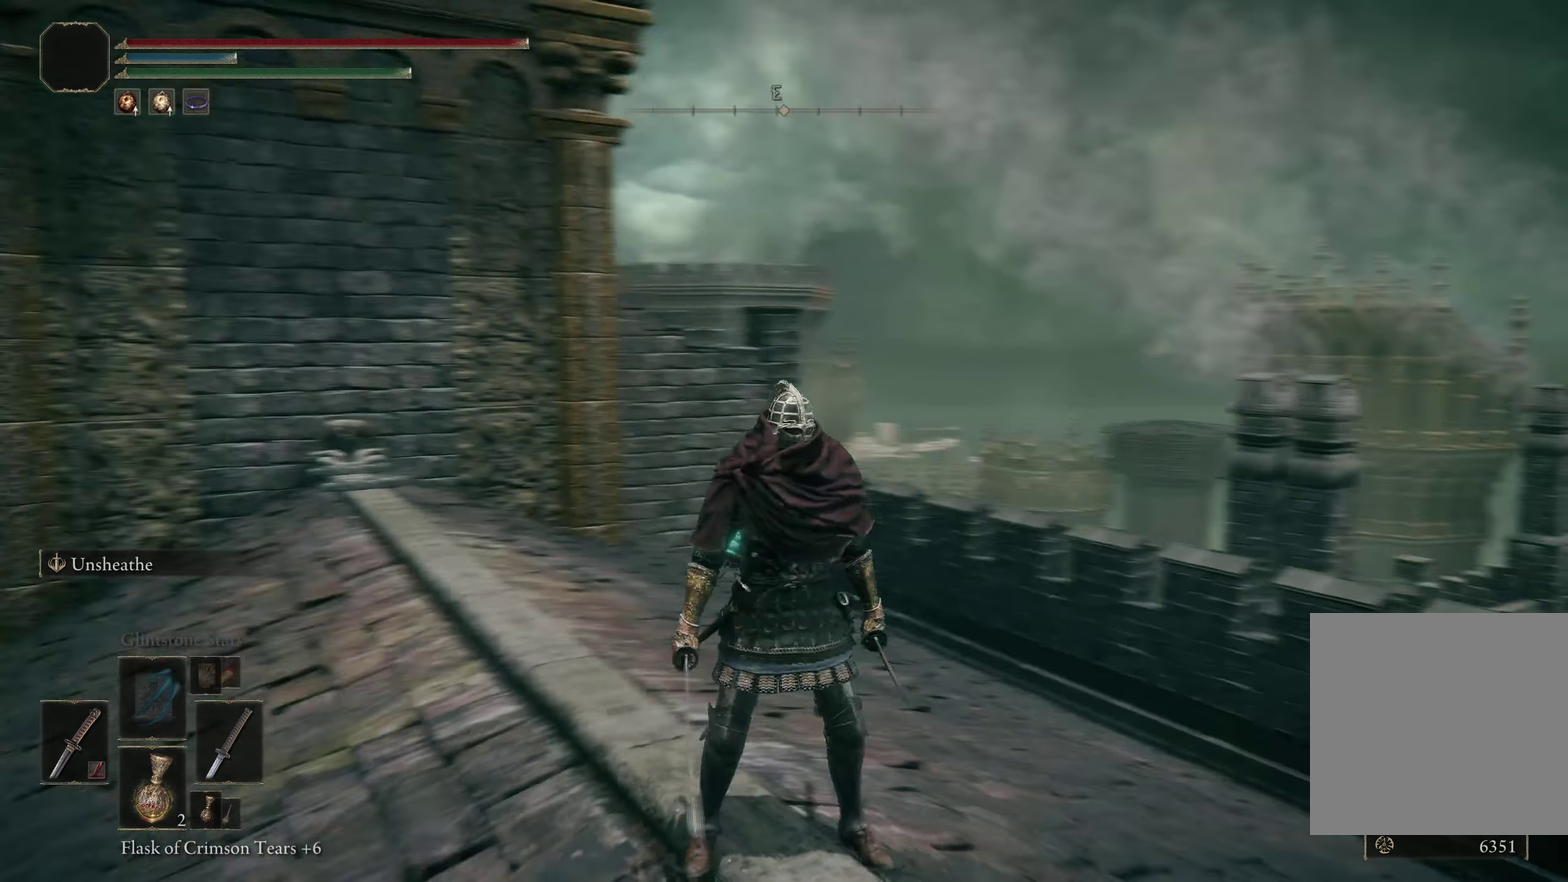
{"dt_ms": 400, "buttons": ["START"], "left_stick": "center", "right_stick": "center", "events": [[100, "right_stick", "center"], [325, "START", "down"]]}
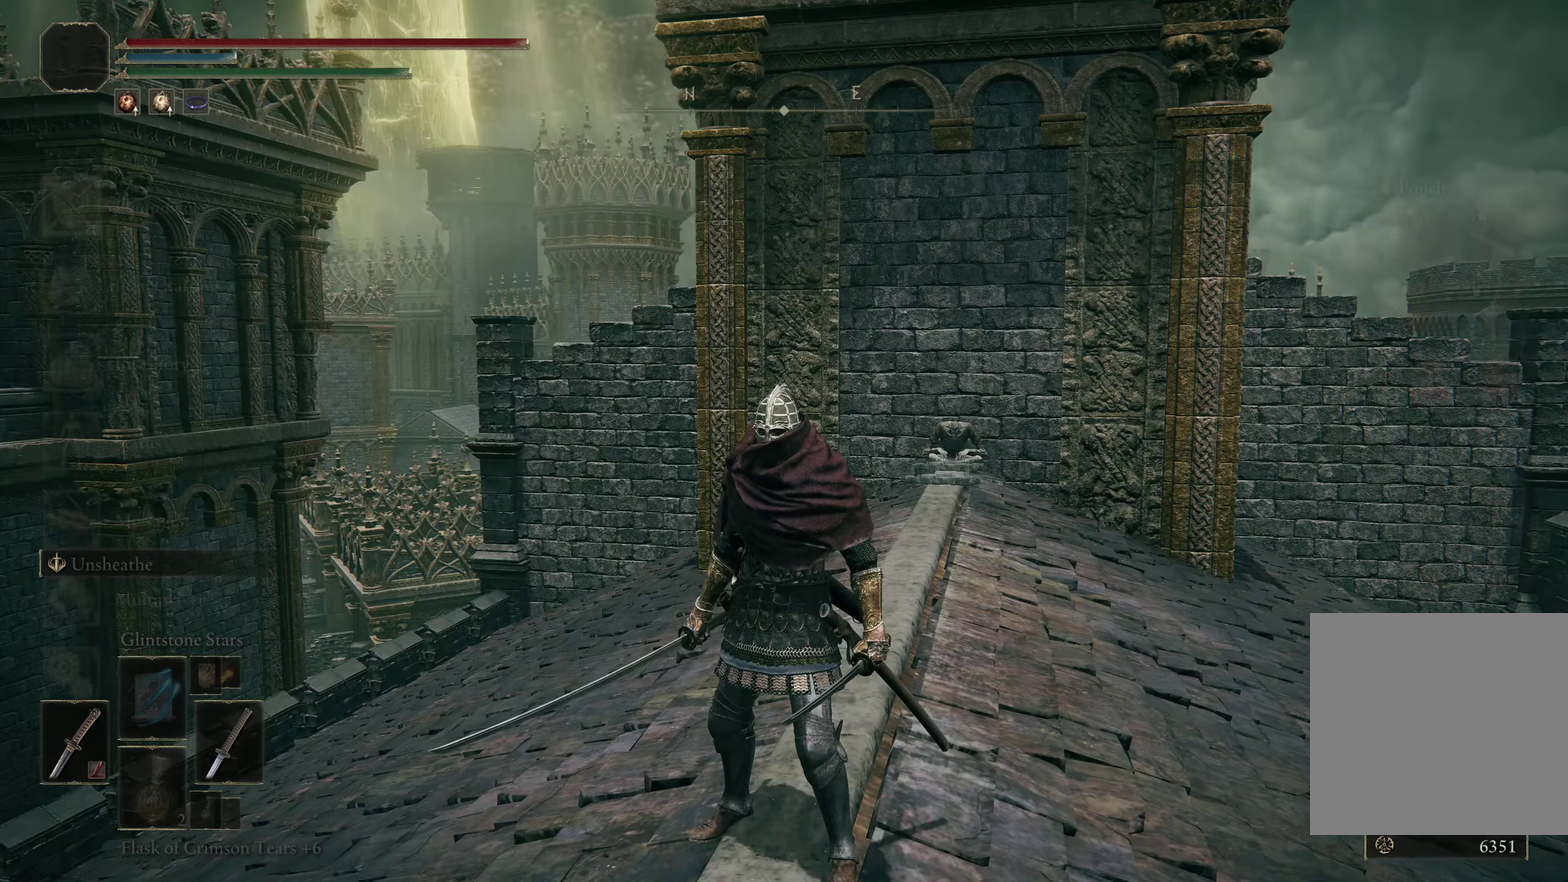
{"dt_ms": 200, "buttons": ["DPAD_LEFT"], "left_stick": "center", "right_stick": "center", "events": [[17, "START", "up"], [167, "DPAD_LEFT", "down"]]}
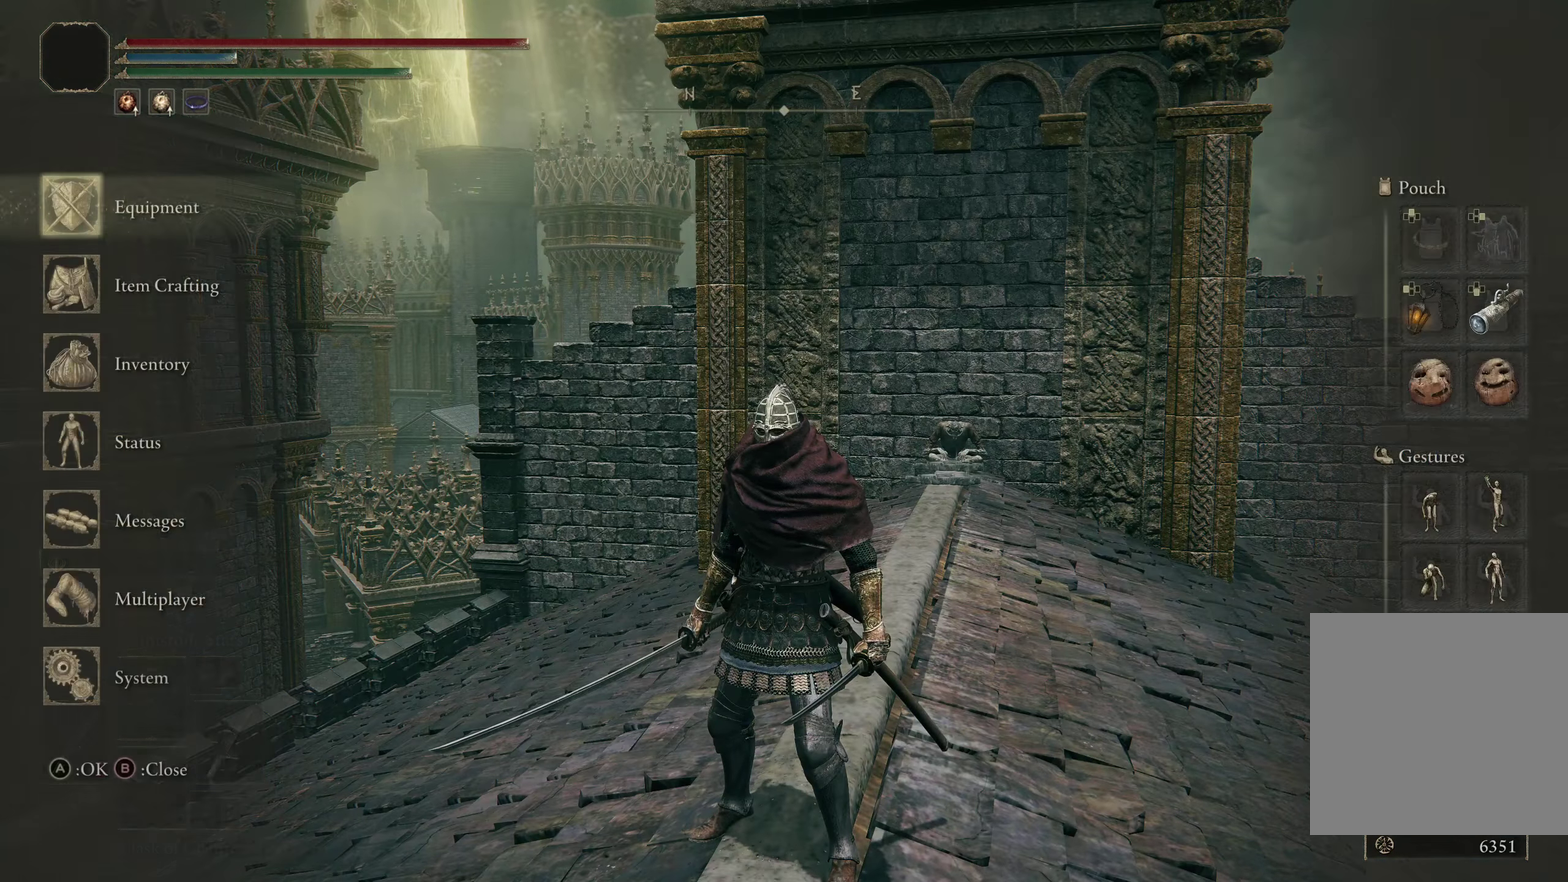
{"dt_ms": 400, "buttons": [], "left_stick": "center", "right_stick": "center", "events": [[75, "DPAD_LEFT", "up"], [217, "DPAD_UP", "down"], [342, "DPAD_UP", "up"]]}